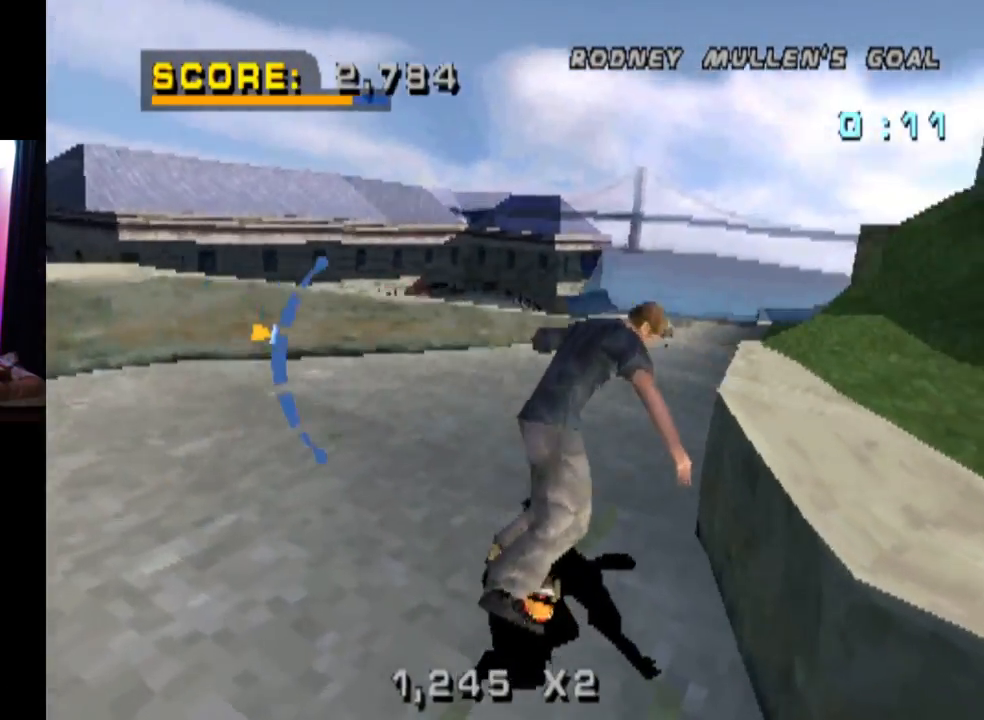
Gameplay with a controller (PlayStation layout); each line is a JSON object with the inputs held at the frame after it. "events" lists button and stick changes between this image and that frame as [ms after this image, input, new state], when the widget could be followed in between.
{"buttons": ["CROSS"], "left_stick": "center", "right_stick": "center", "events": []}
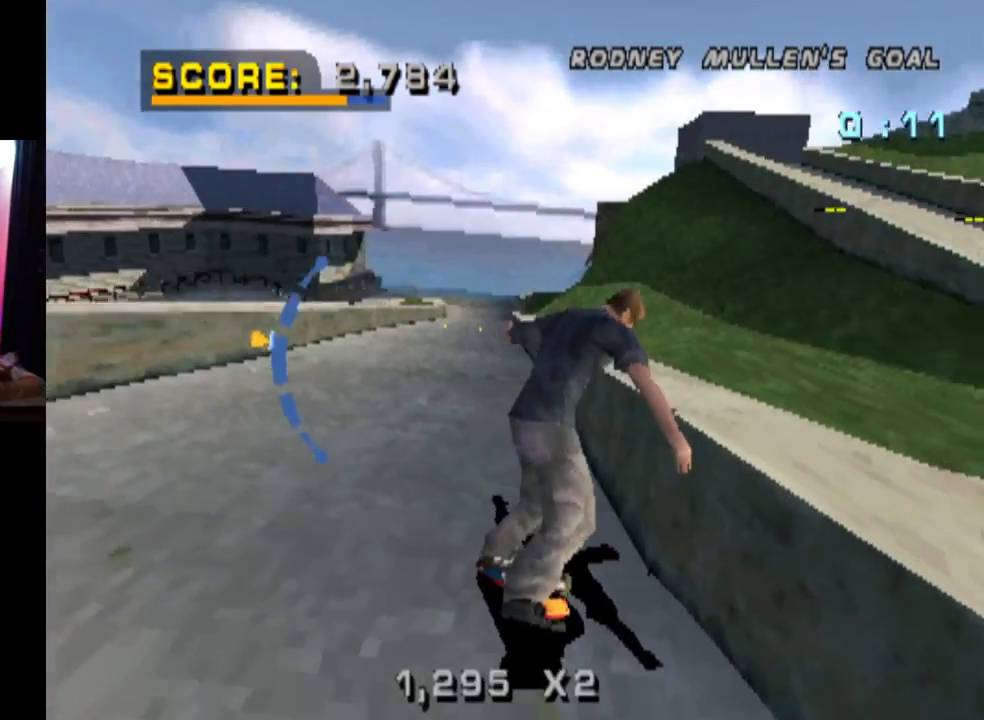
{"buttons": ["CROSS"], "left_stick": "center", "right_stick": "center", "events": [[184, "DPAD_LEFT", "down"], [251, "DPAD_LEFT", "up"]]}
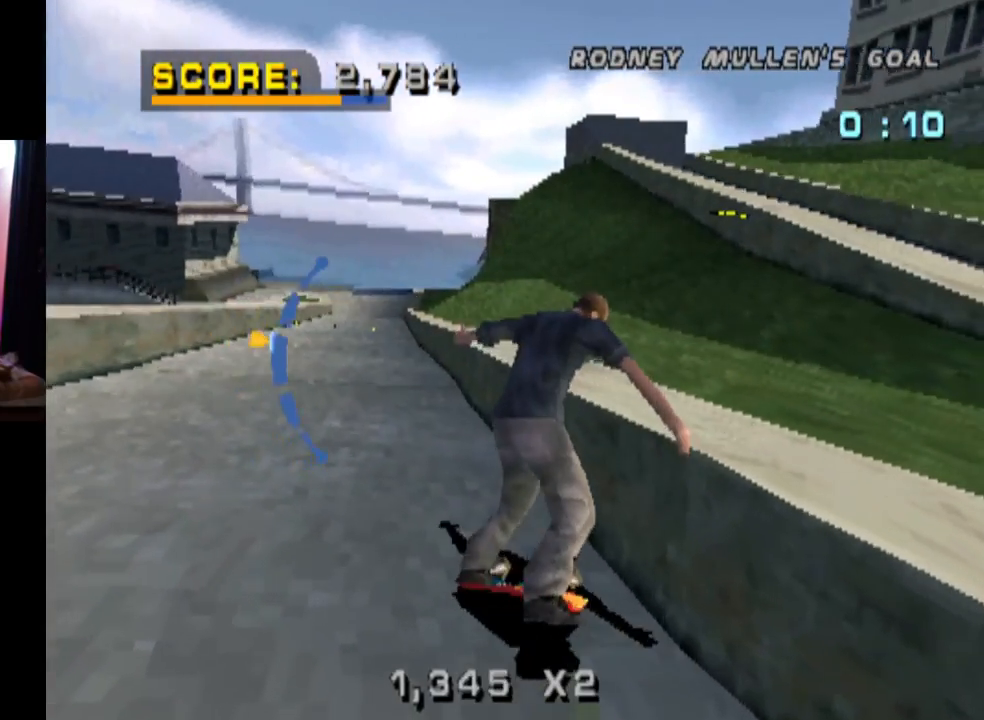
{"buttons": ["CROSS", "DPAD_DOWN"], "left_stick": "center", "right_stick": "center", "events": [[484, "DPAD_DOWN", "down"]]}
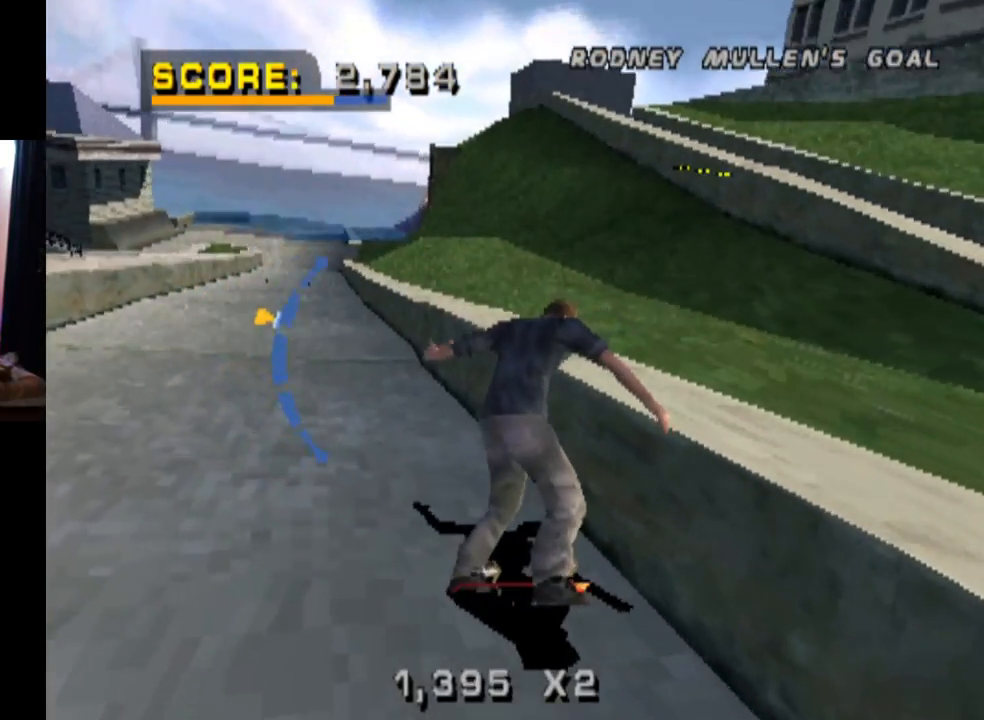
{"buttons": ["CROSS"], "left_stick": "center", "right_stick": "center", "events": [[67, "DPAD_DOWN", "up"], [201, "DPAD_DOWN", "down"], [267, "DPAD_DOWN", "up"]]}
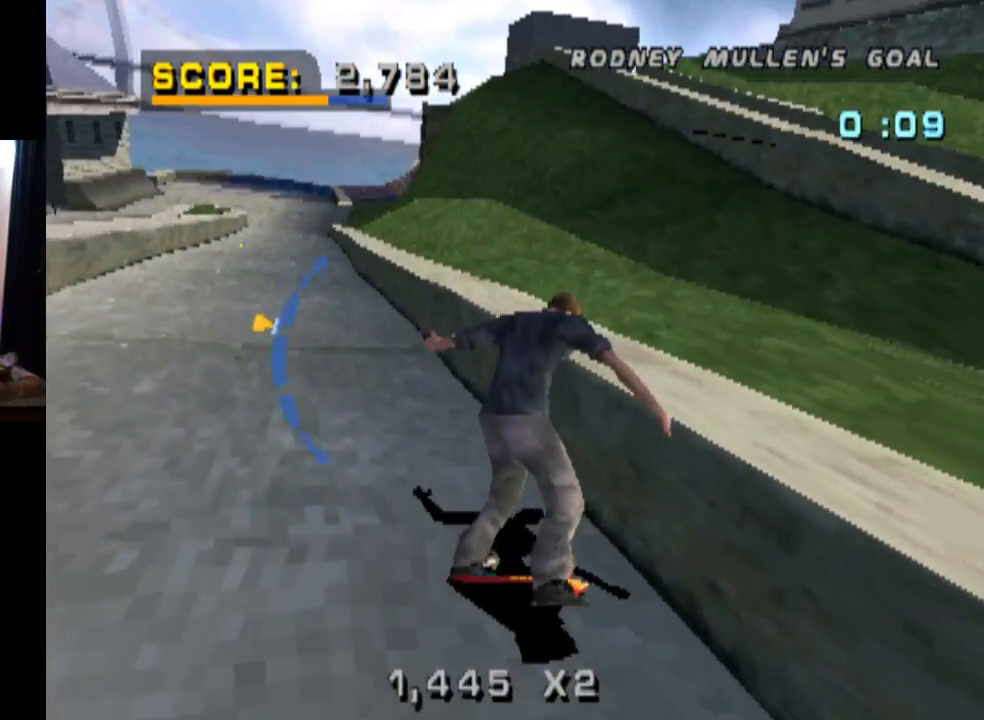
{"buttons": ["CROSS"], "left_stick": "center", "right_stick": "center", "events": [[150, "DPAD_UP", "down"], [233, "DPAD_UP", "up"]]}
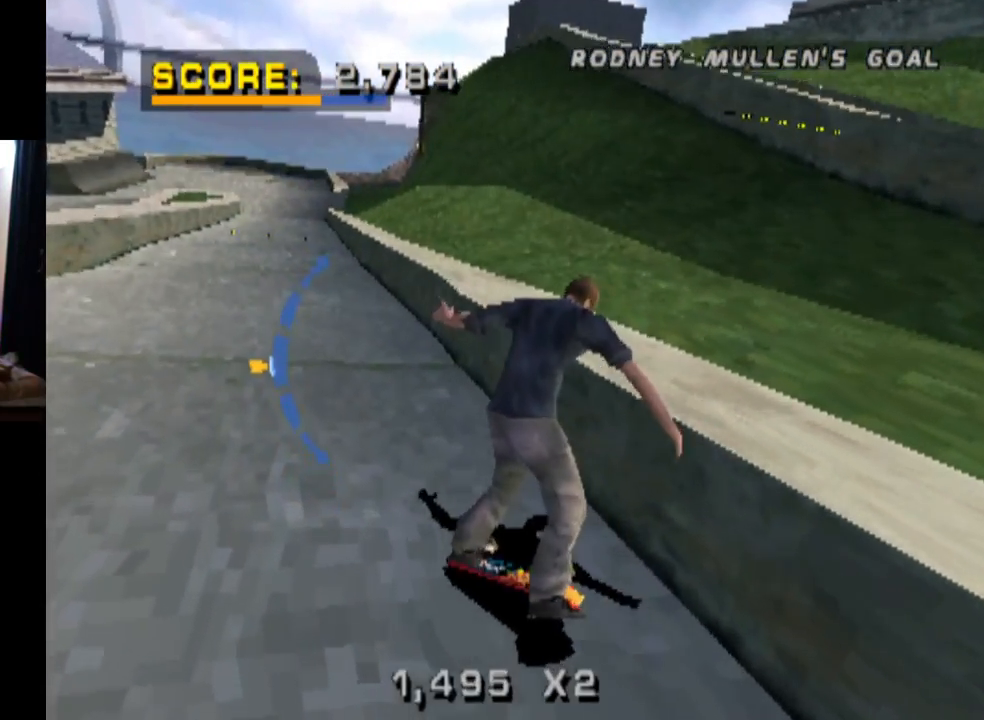
{"buttons": ["CROSS"], "left_stick": "center", "right_stick": "center", "events": []}
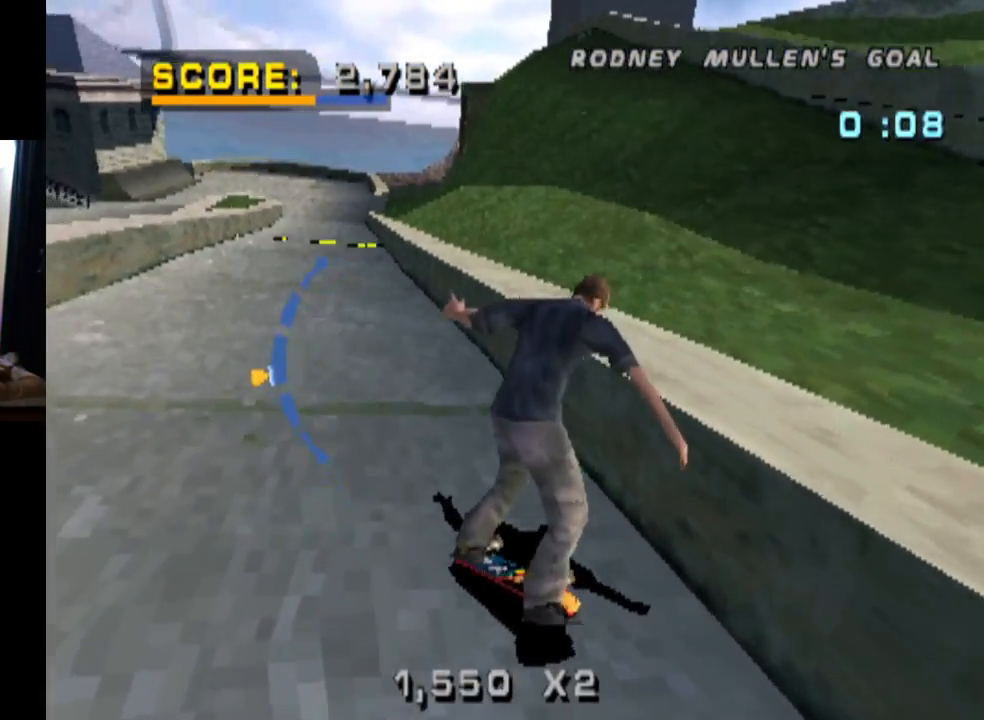
{"buttons": ["CROSS"], "left_stick": "center", "right_stick": "center", "events": [[133, "DPAD_UP", "down"], [167, "DPAD_UP", "up"], [350, "DPAD_DOWN", "down"], [450, "DPAD_DOWN", "up"]]}
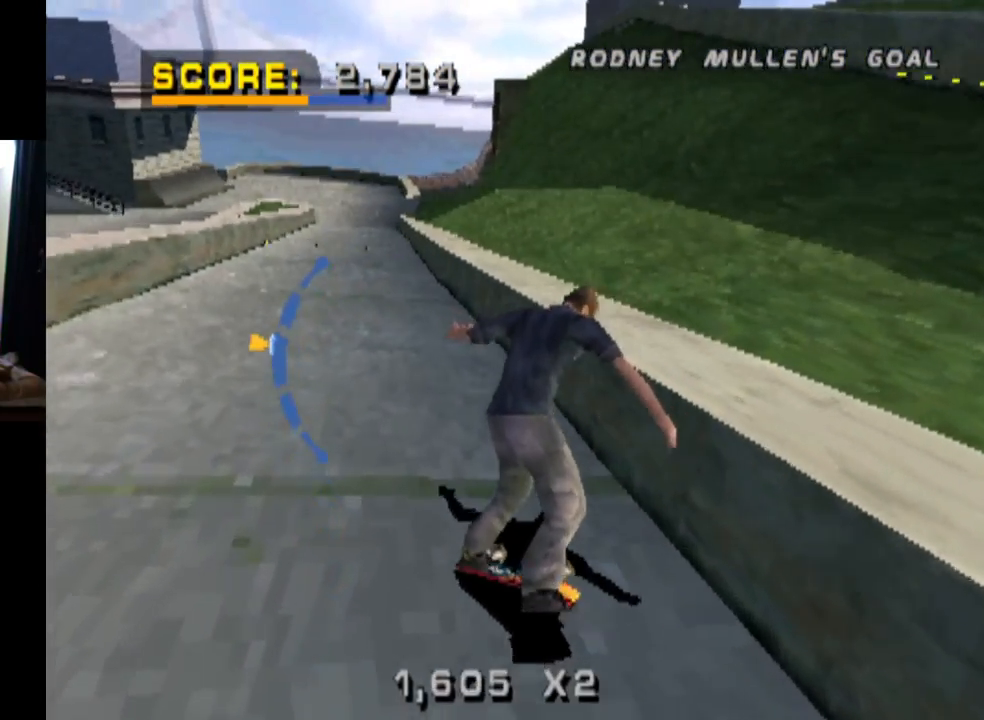
{"buttons": ["CROSS"], "left_stick": "center", "right_stick": "center", "events": [[417, "DPAD_DOWN", "down"], [484, "DPAD_DOWN", "up"]]}
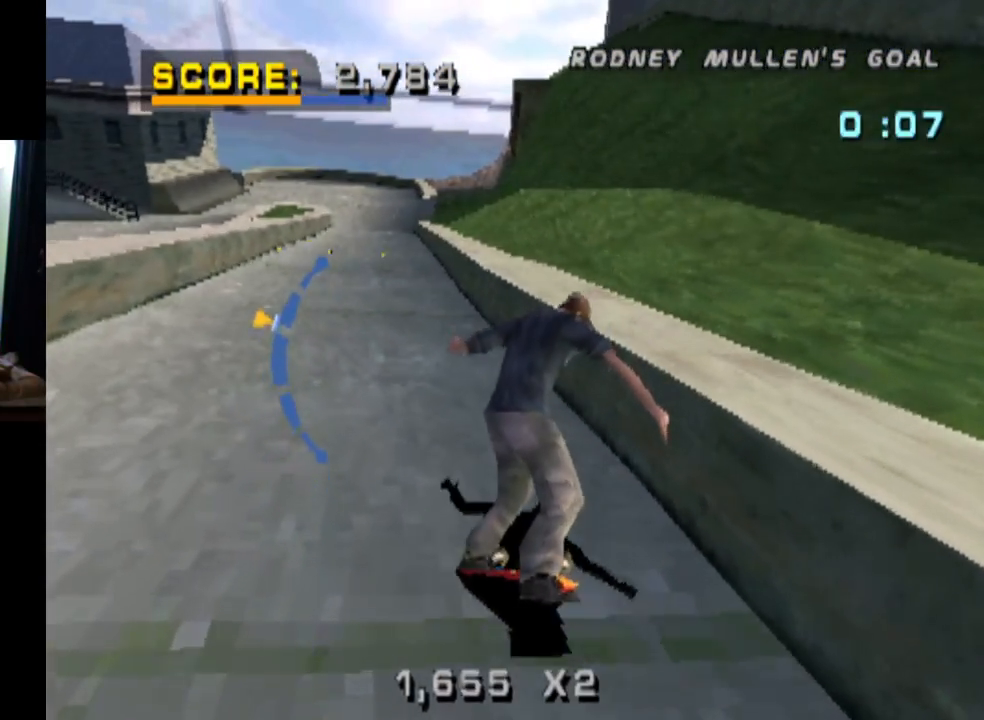
{"buttons": ["CROSS"], "left_stick": "center", "right_stick": "center", "events": [[400, "DPAD_UP", "down"], [467, "DPAD_UP", "up"]]}
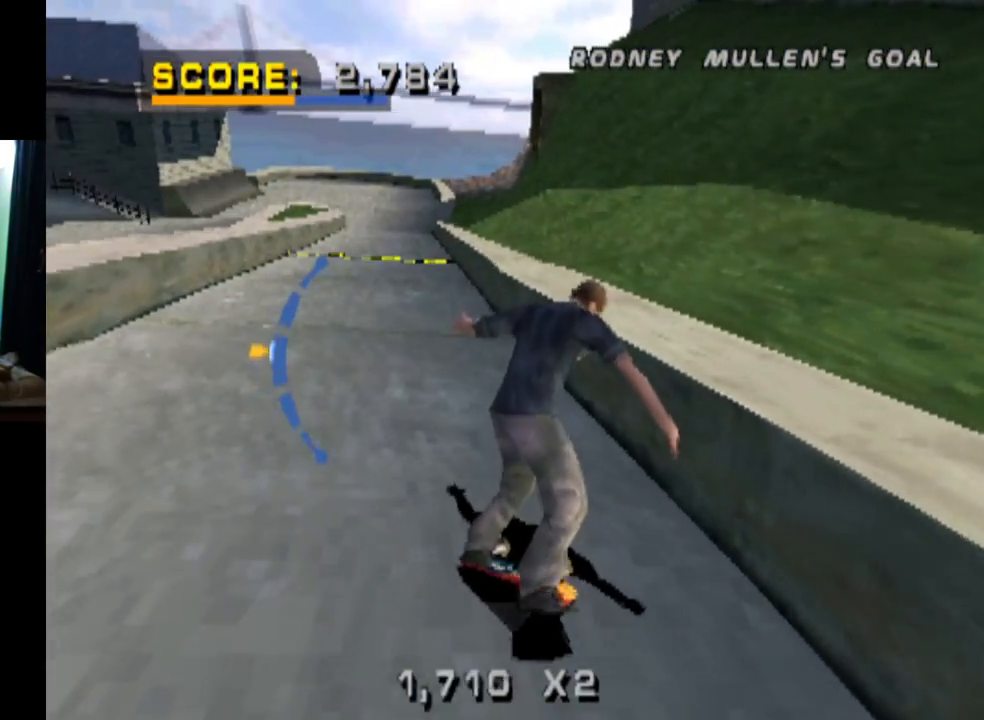
{"buttons": ["CROSS"], "left_stick": "center", "right_stick": "center", "events": [[201, "DPAD_RIGHT", "down"], [251, "DPAD_UP", "down"], [267, "DPAD_RIGHT", "up"], [367, "DPAD_UP", "up"]]}
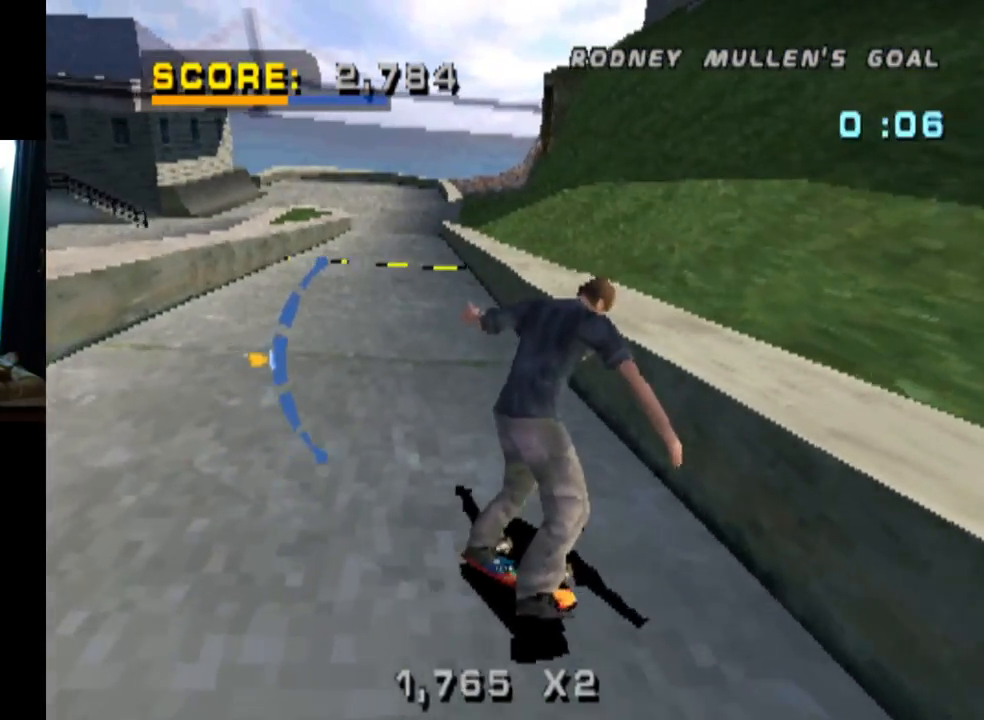
{"buttons": ["CROSS"], "left_stick": "center", "right_stick": "center", "events": [[184, "DPAD_DOWN", "down"], [384, "DPAD_DOWN", "up"]]}
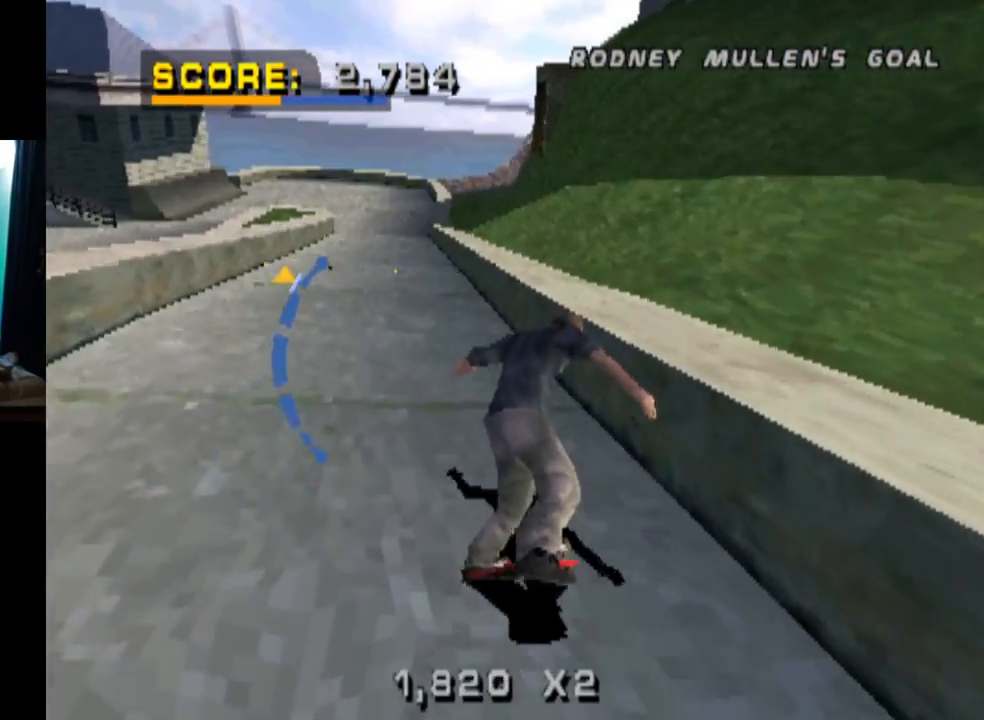
{"buttons": ["CROSS"], "left_stick": "center", "right_stick": "center", "events": [[166, "DPAD_DOWN", "down"], [267, "DPAD_DOWN", "up"]]}
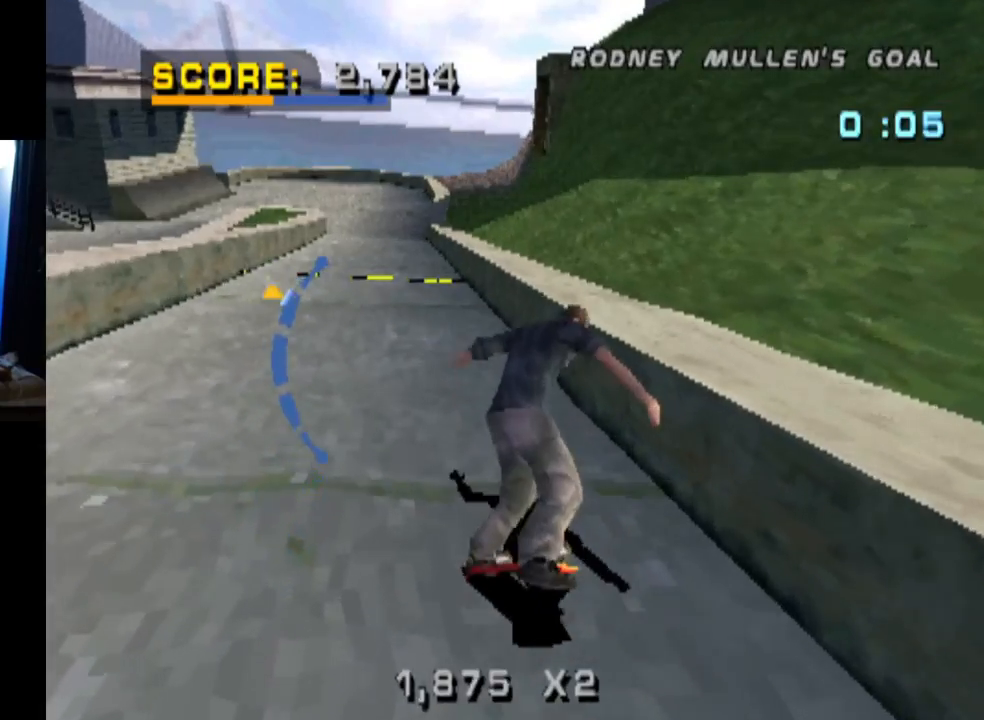
{"buttons": ["CROSS"], "left_stick": "center", "right_stick": "center", "events": [[33, "DPAD_UP", "down"], [134, "DPAD_UP", "up"]]}
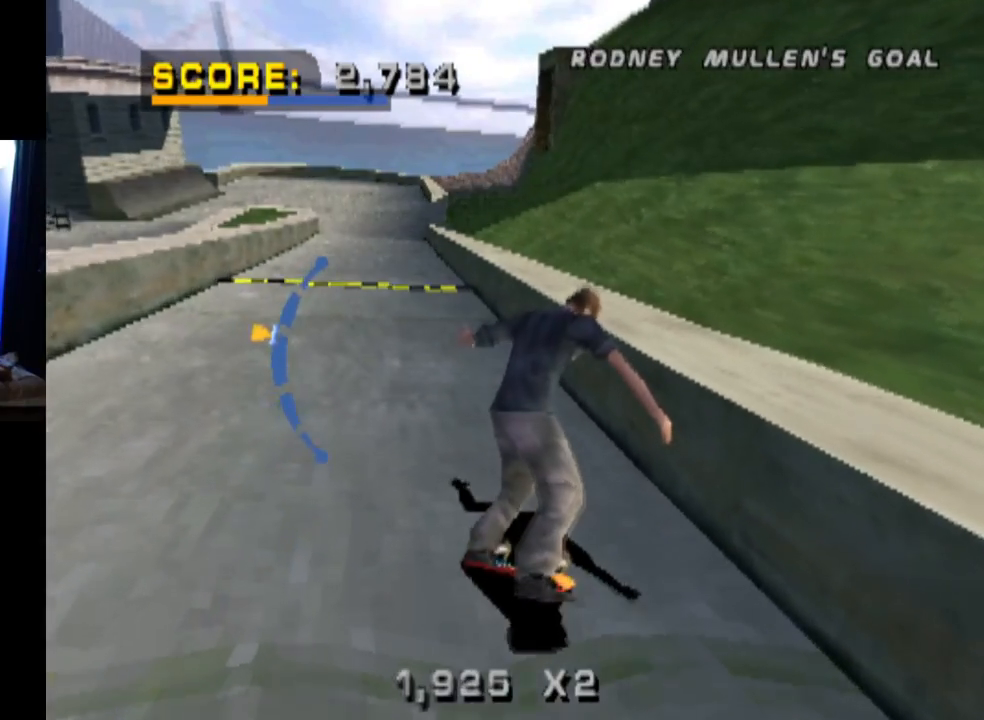
{"buttons": ["CROSS"], "left_stick": "center", "right_stick": "center", "events": [[183, "DPAD_UP", "down"], [250, "DPAD_UP", "up"]]}
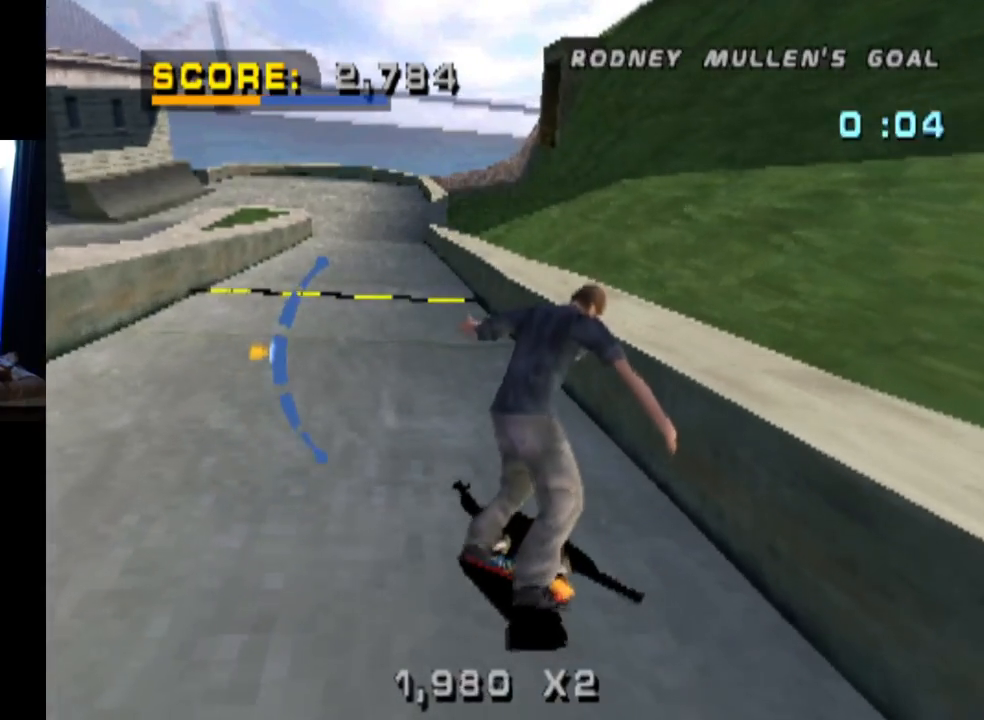
{"buttons": ["CROSS"], "left_stick": "center", "right_stick": "center", "events": [[250, "DPAD_DOWN", "down"], [350, "DPAD_DOWN", "up"]]}
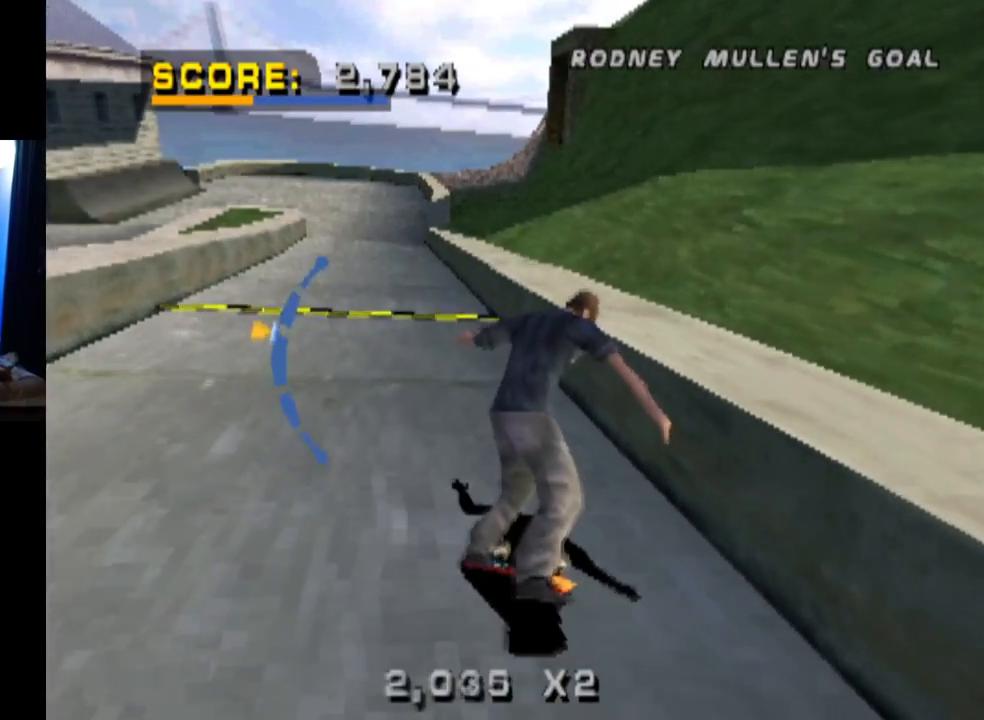
{"buttons": ["CROSS"], "left_stick": "center", "right_stick": "center", "events": [[317, "DPAD_UP", "down"], [433, "DPAD_UP", "up"]]}
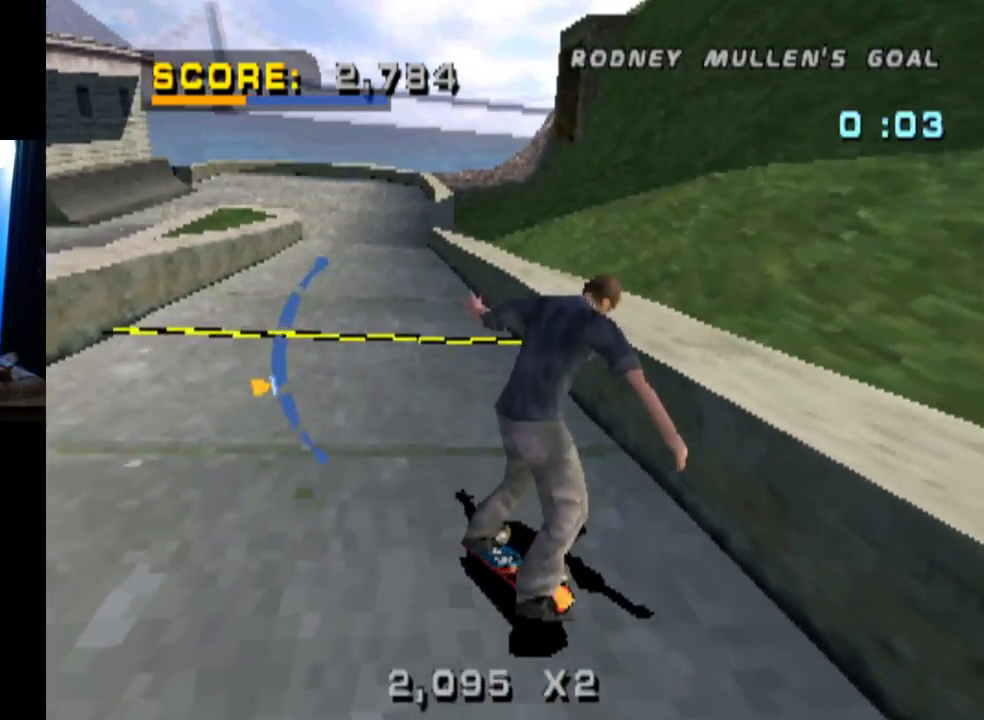
{"buttons": ["CROSS"], "left_stick": "center", "right_stick": "center", "events": []}
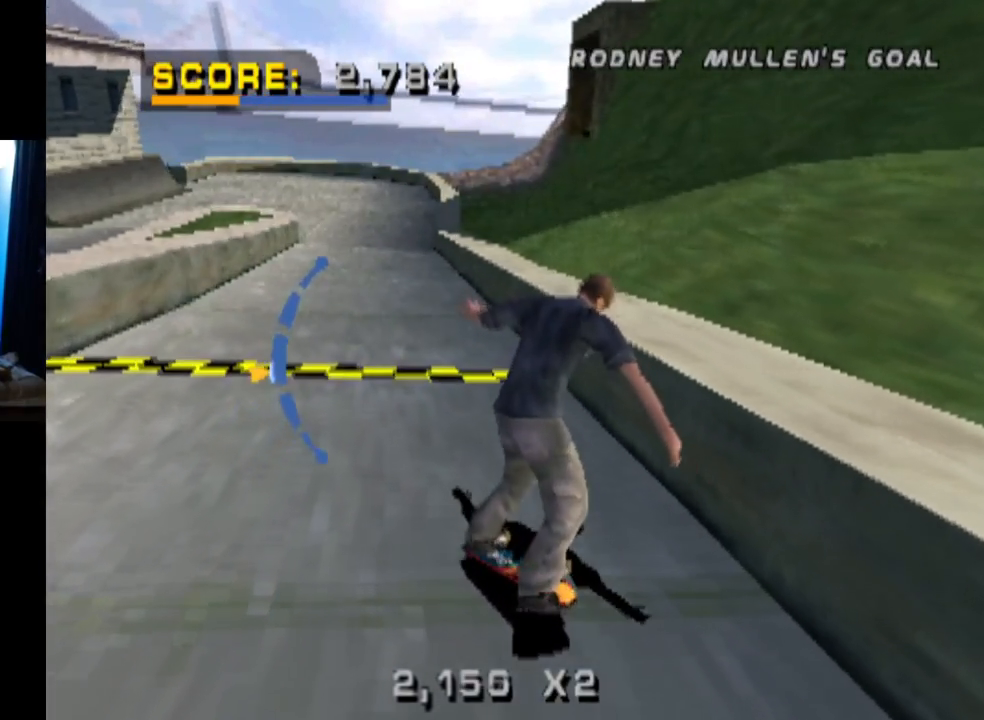
{"buttons": ["CROSS"], "left_stick": "center", "right_stick": "center", "events": [[367, "DPAD_DOWN", "down"], [483, "DPAD_DOWN", "up"]]}
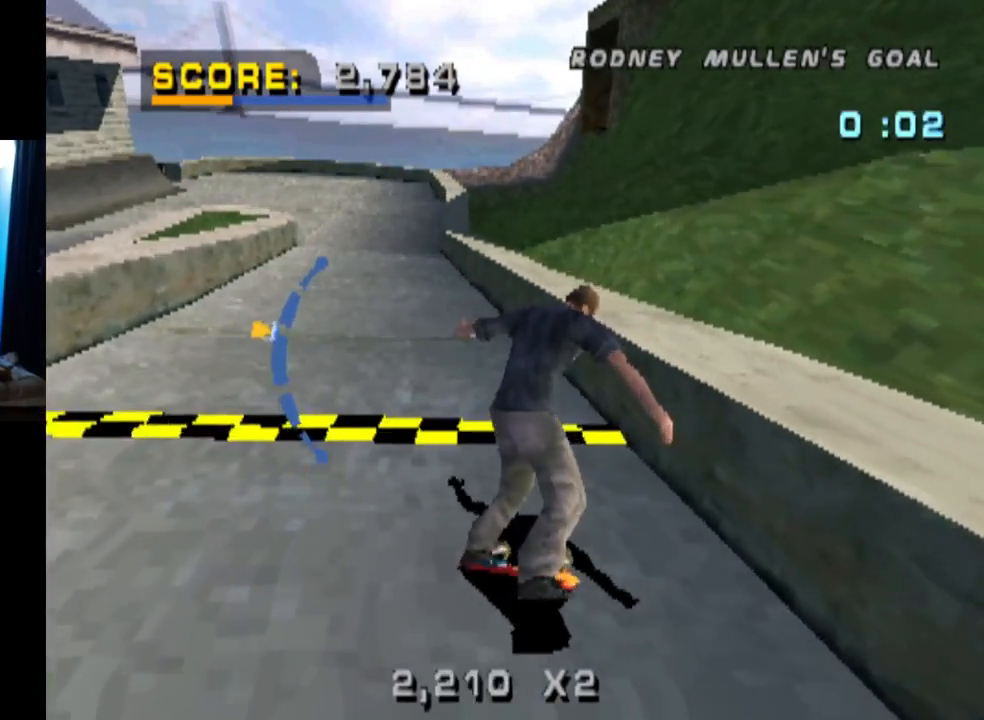
{"buttons": ["CROSS"], "left_stick": "center", "right_stick": "center", "events": []}
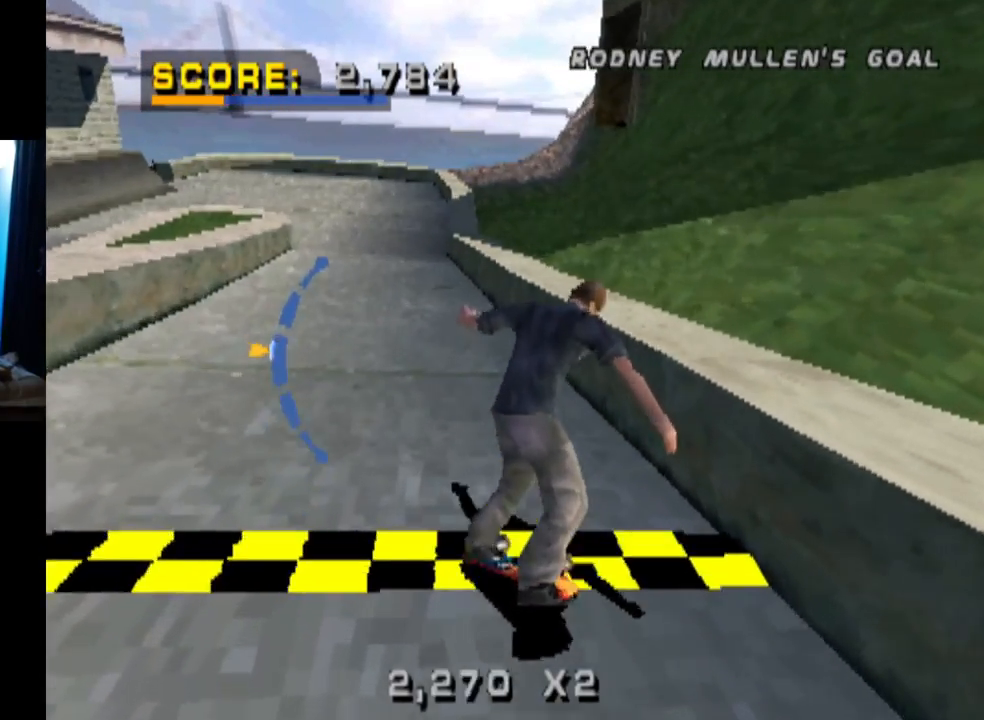
{"buttons": [], "left_stick": "center", "right_stick": "center", "events": [[283, "CROSS", "up"]]}
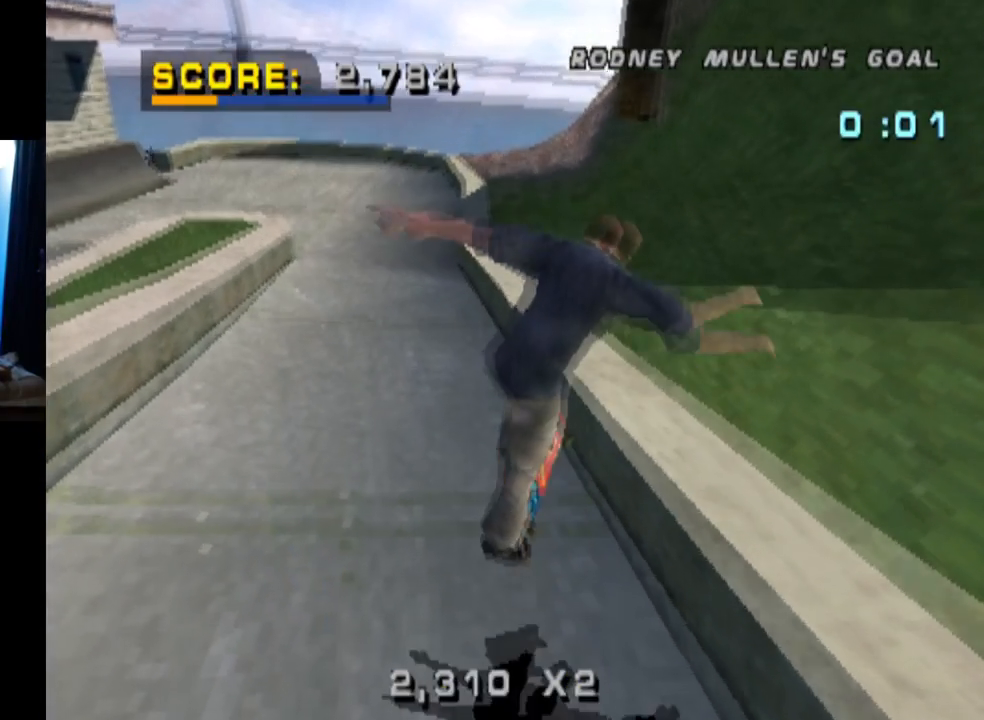
{"buttons": [], "left_stick": "center", "right_stick": "center", "events": []}
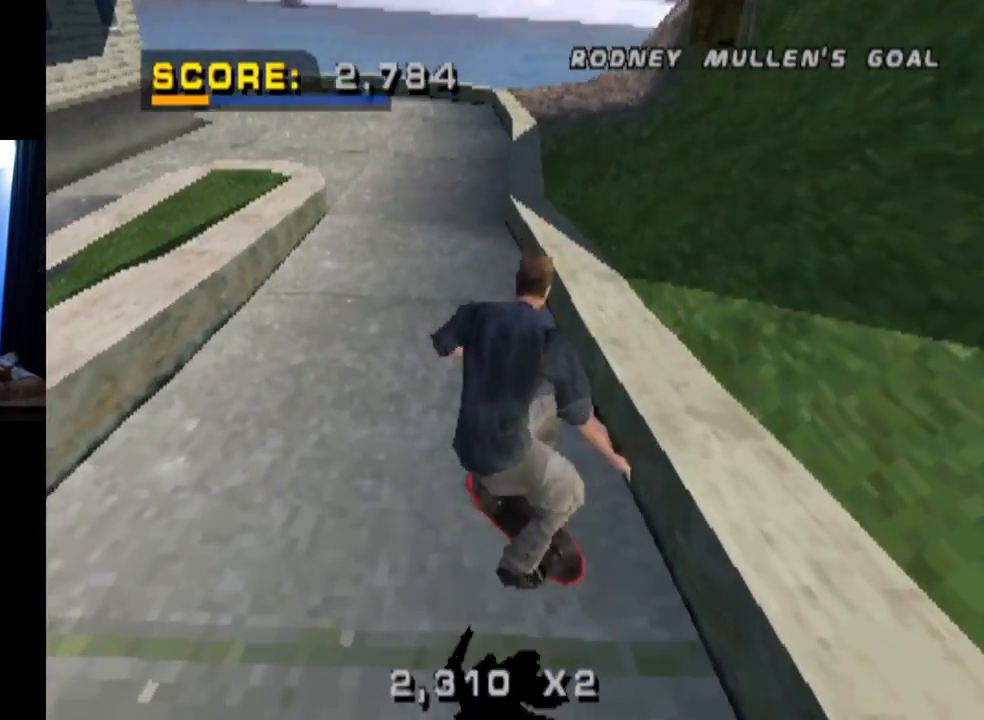
{"buttons": [], "left_stick": "center", "right_stick": "center", "events": []}
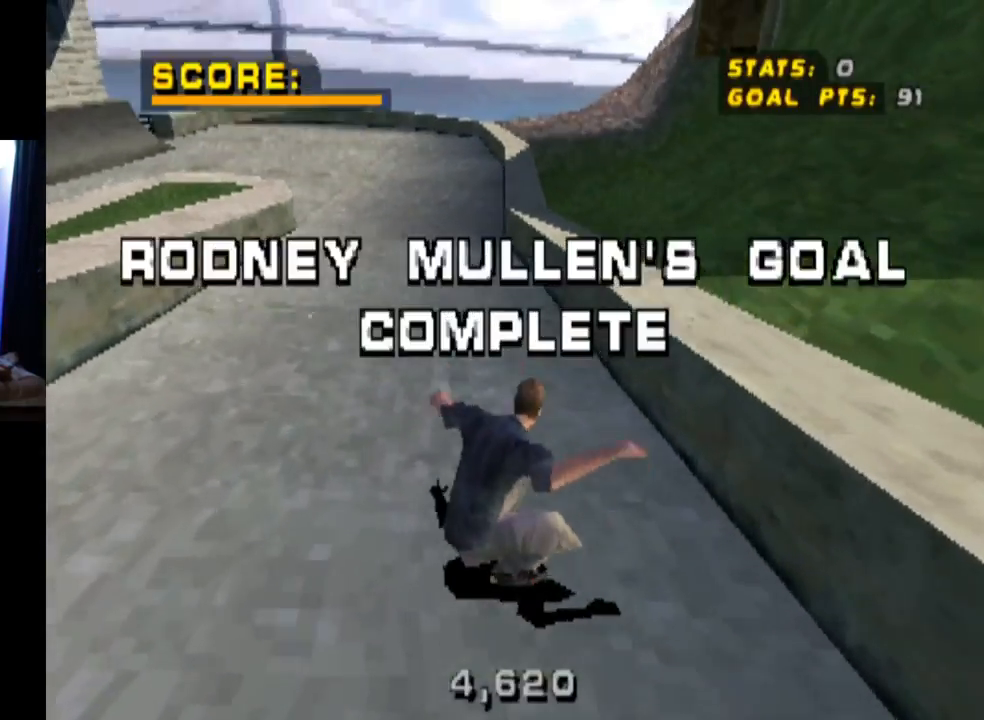
{"buttons": ["START"], "left_stick": "center", "right_stick": "center", "events": [[501, "START", "down"]]}
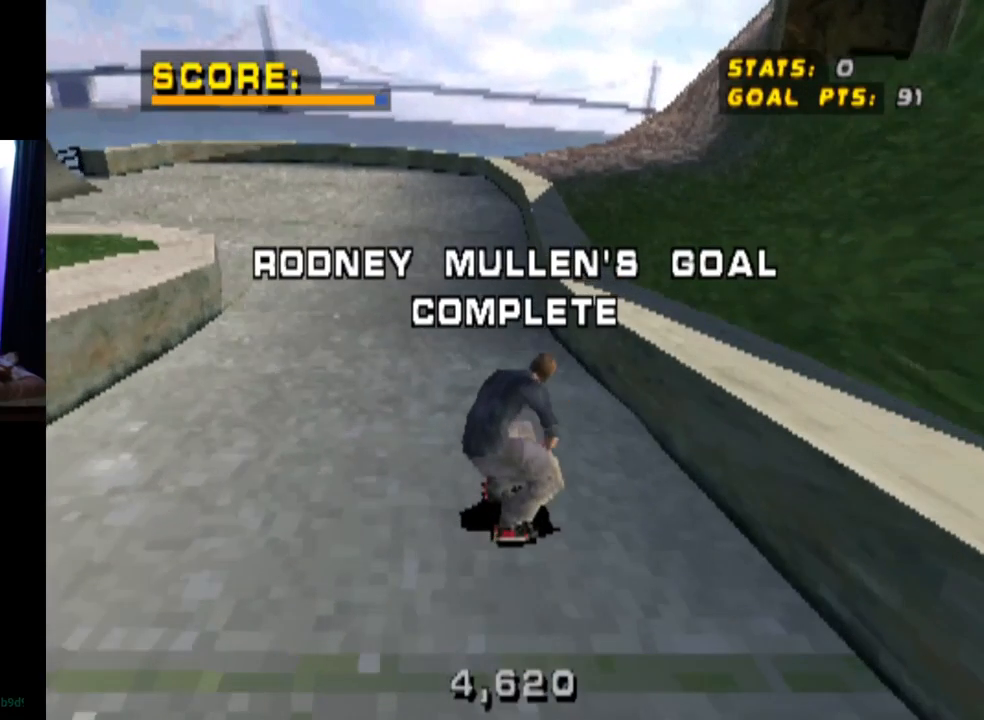
{"buttons": ["DPAD_DOWN"], "left_stick": "center", "right_stick": "center", "events": [[200, "START", "up"], [217, "right_stick", "up"], [267, "DPAD_DOWN", "down"], [267, "right_stick", "center"], [433, "DPAD_DOWN", "up"], [467, "DPAD_DOWN", "down"]]}
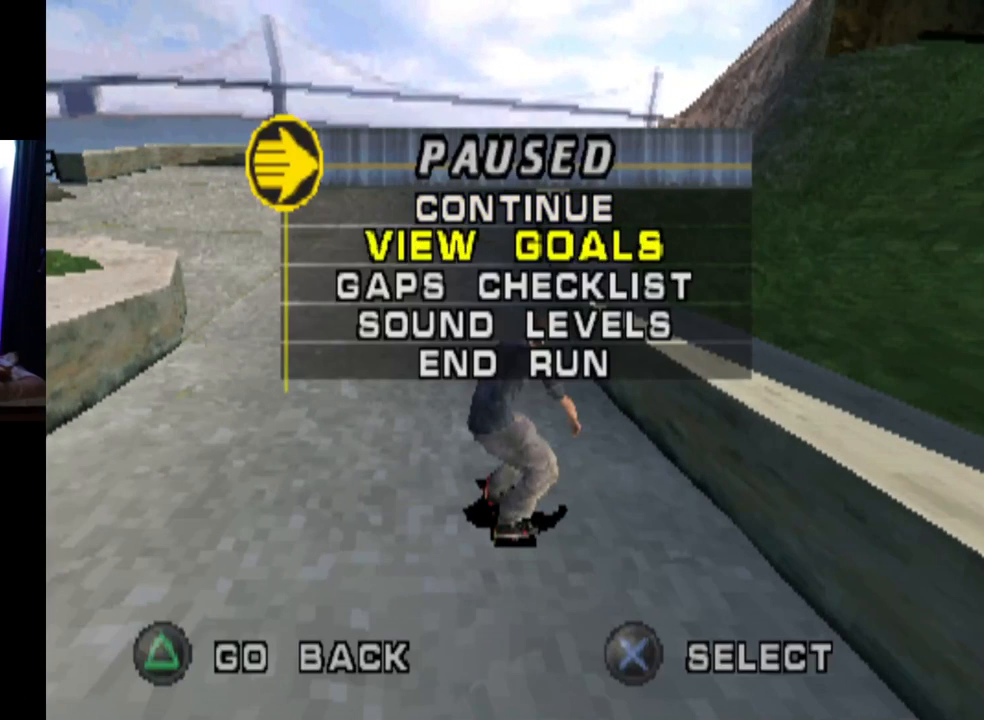
{"buttons": ["DPAD_DOWN"], "left_stick": "center", "right_stick": "center", "events": [[100, "DPAD_DOWN", "up"], [150, "DPAD_DOWN", "down"], [284, "DPAD_DOWN", "up"], [467, "DPAD_DOWN", "down"]]}
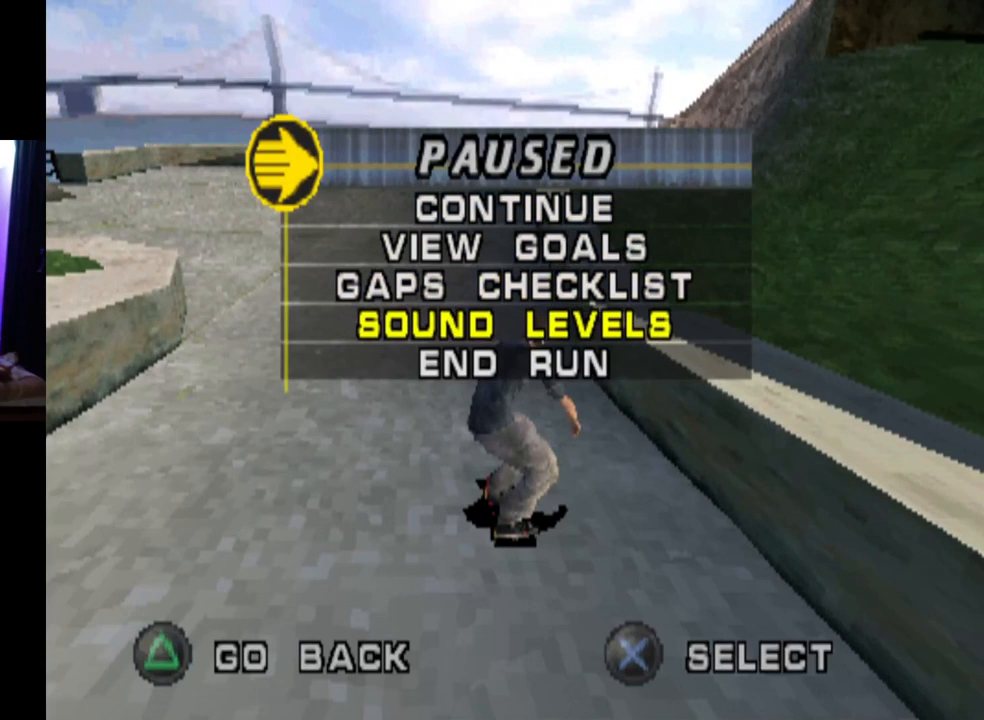
{"buttons": [], "left_stick": "center", "right_stick": "center", "events": [[116, "DPAD_DOWN", "up"]]}
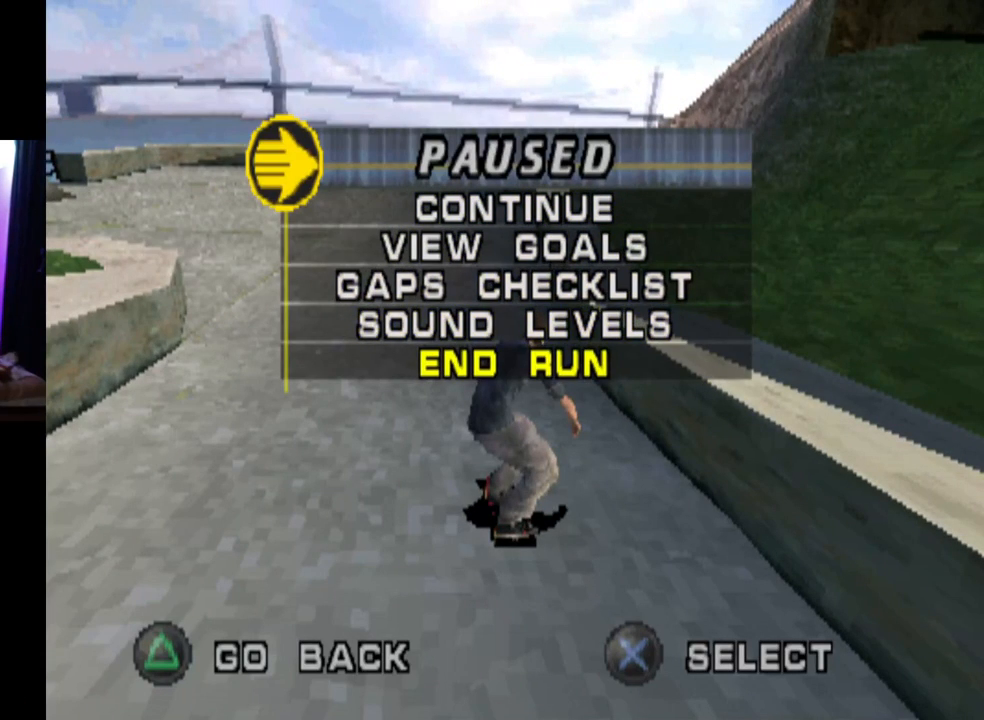
{"buttons": [], "left_stick": "center", "right_stick": "center", "events": []}
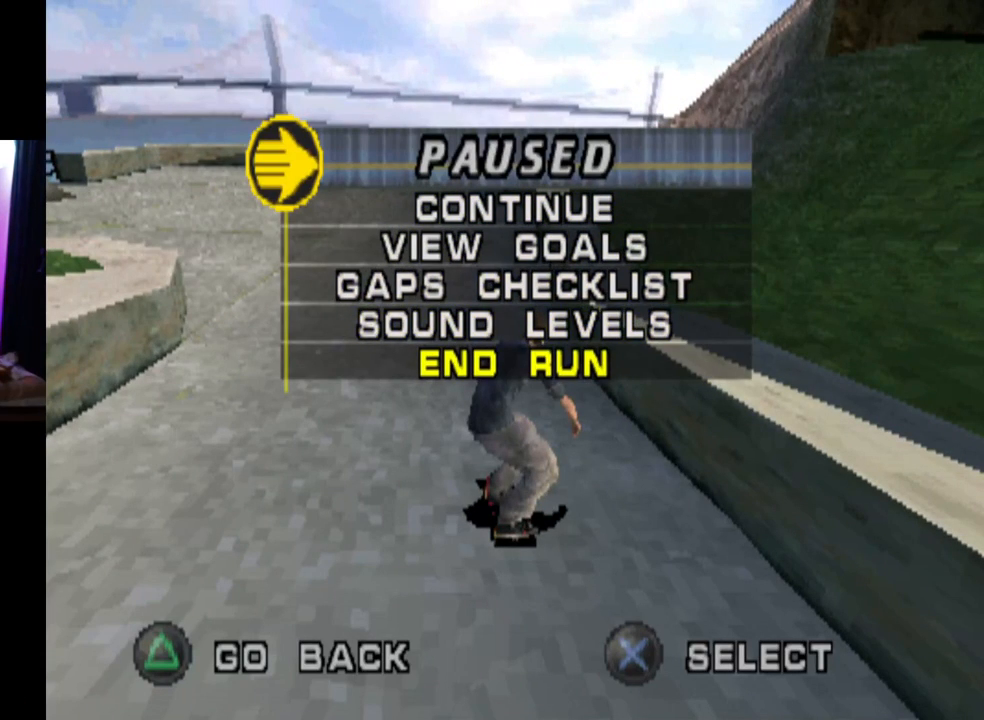
{"buttons": [], "left_stick": "center", "right_stick": "center", "events": [[200, "CROSS", "down"], [367, "CROSS", "up"]]}